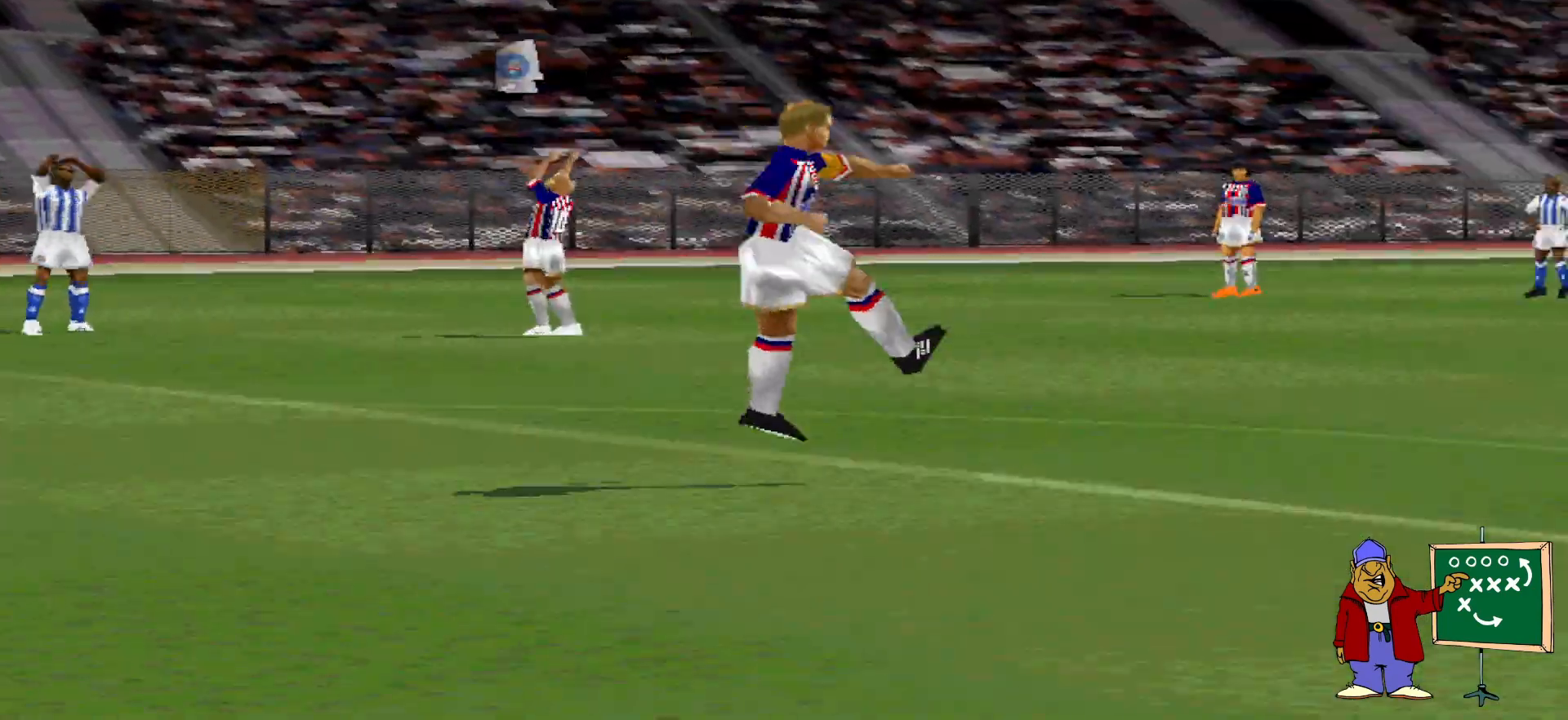
Gameplay with a controller (PlayStation layout); each line is a JSON object with the inputs held at the frame after it. "events" lists button and stick changes between this image and that frame as [ms after this image, input, new state], when the widget could be followed in between. Not read: left_stick right_stick.
{"buttons": [], "events": []}
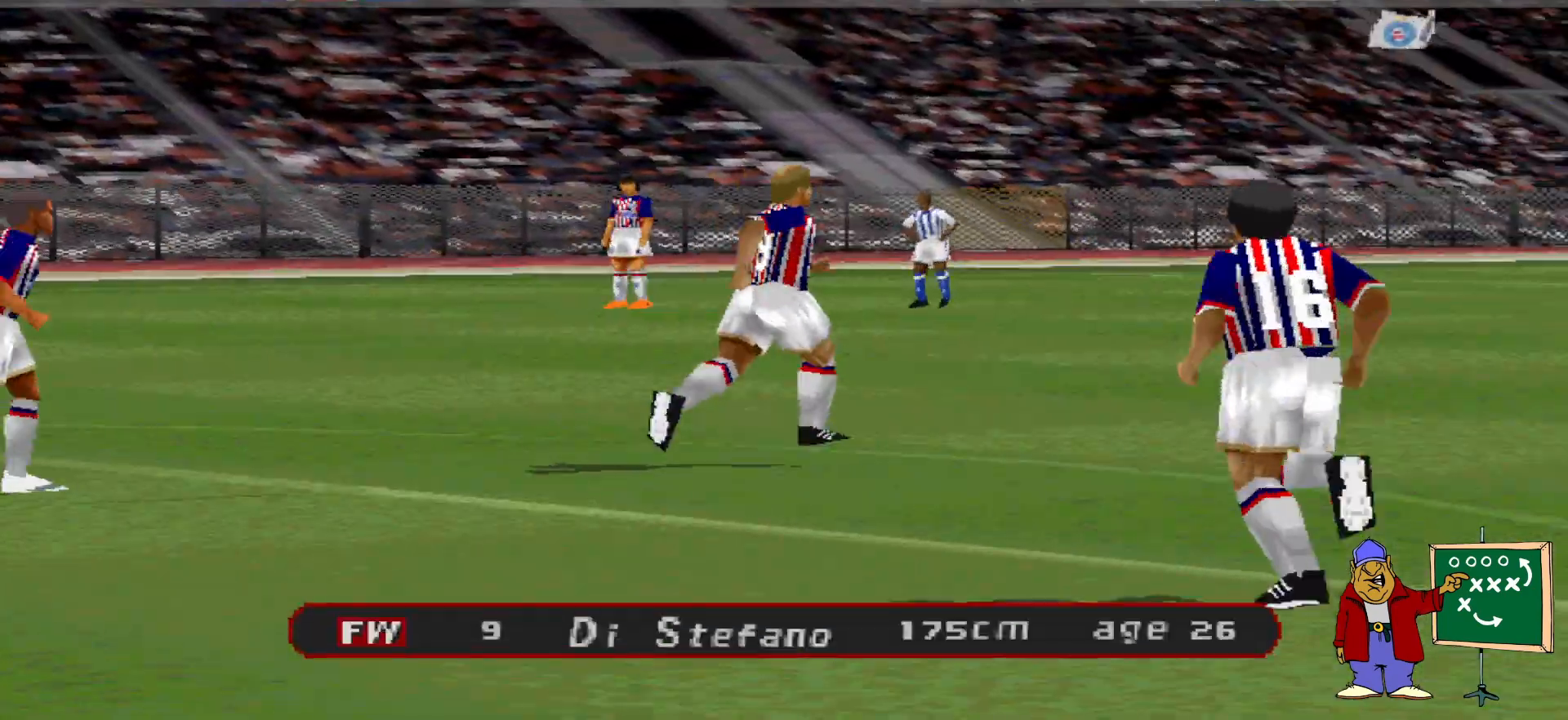
{"buttons": [], "events": []}
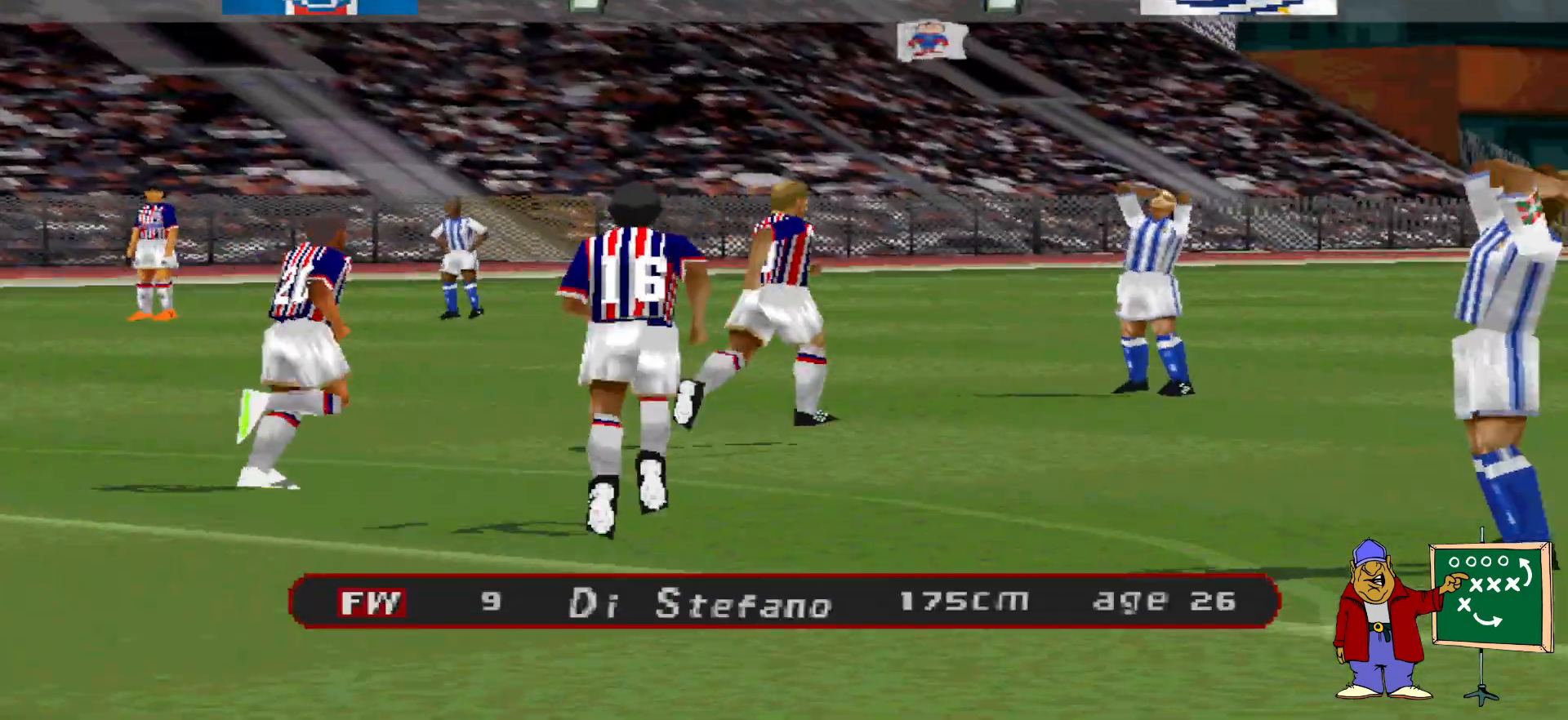
{"buttons": [], "events": []}
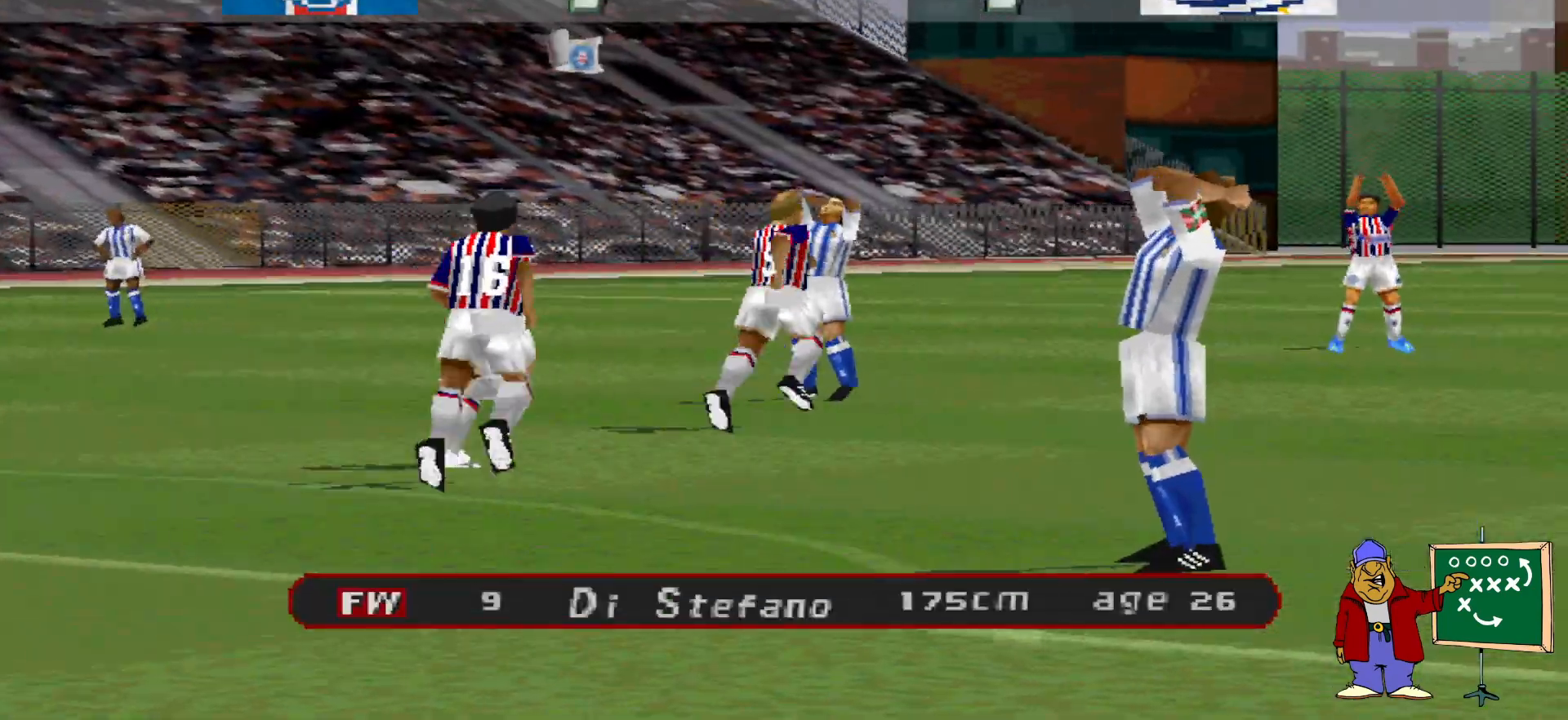
{"buttons": [], "events": [[167, "START", "down"], [300, "START", "up"]]}
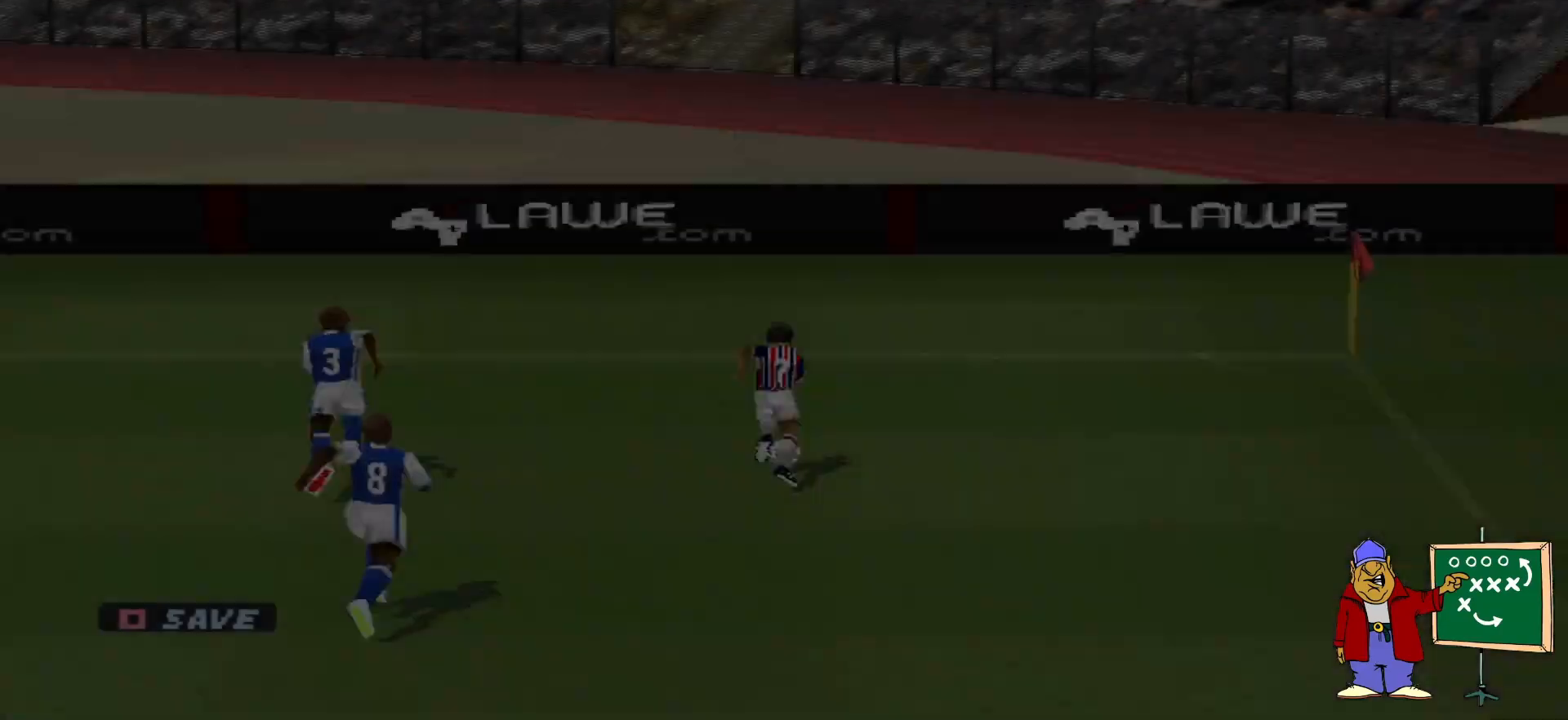
{"buttons": [], "events": [[367, "START", "down"], [500, "START", "up"]]}
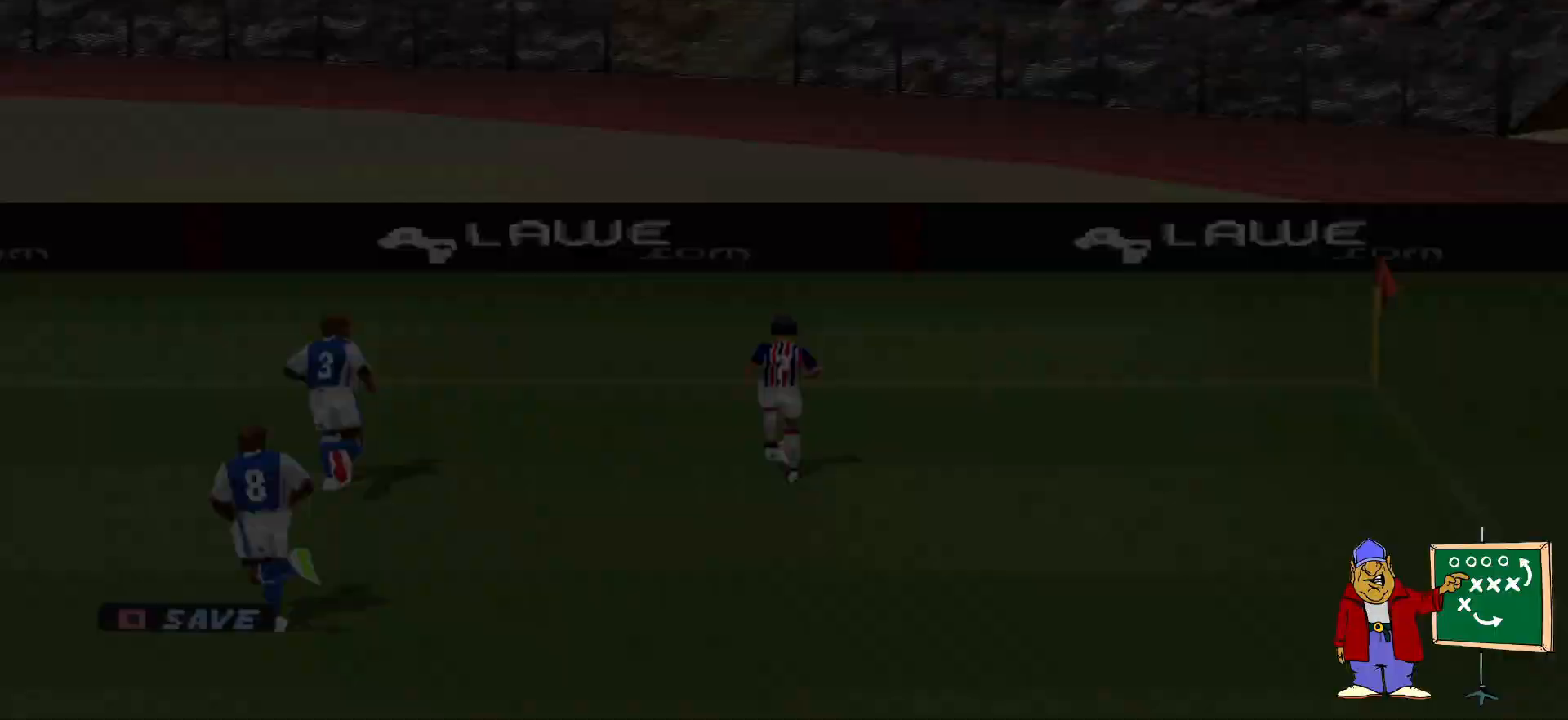
{"buttons": [], "events": []}
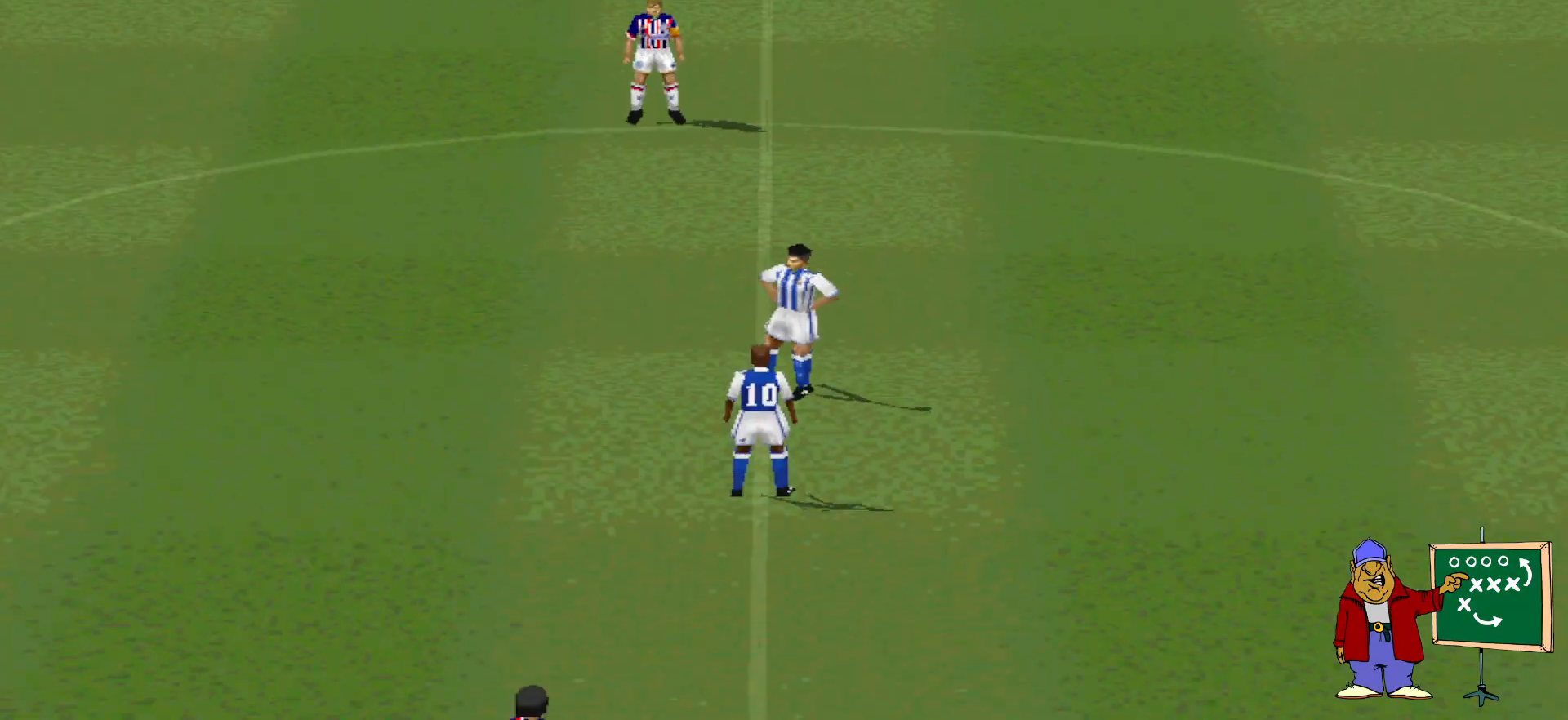
{"buttons": ["CROSS"], "events": [[500, "CROSS", "down"]]}
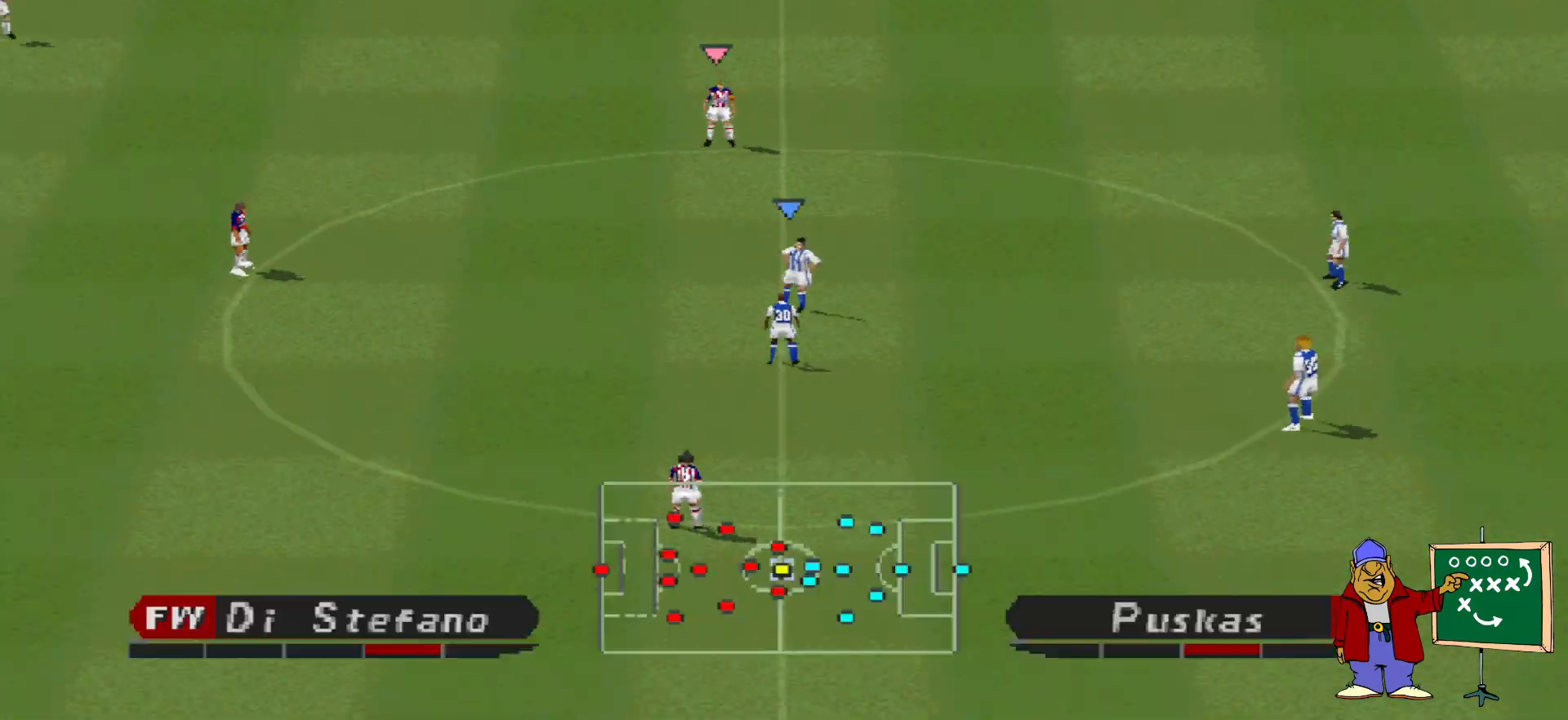
{"buttons": ["DPAD_RIGHT"], "events": [[133, "CROSS", "up"], [333, "DPAD_RIGHT", "down"]]}
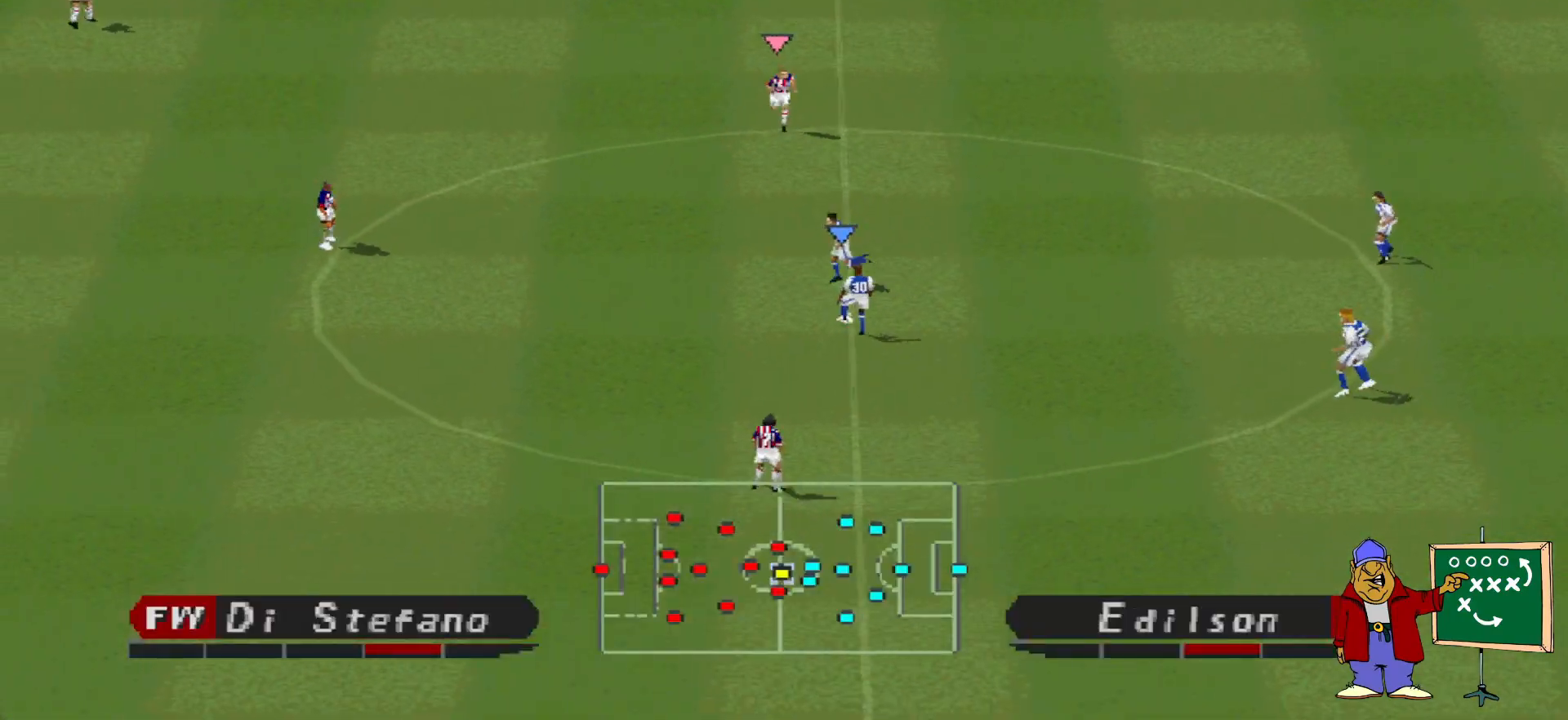
{"buttons": ["DPAD_RIGHT"], "events": [[367, "CROSS", "down"], [500, "CROSS", "up"]]}
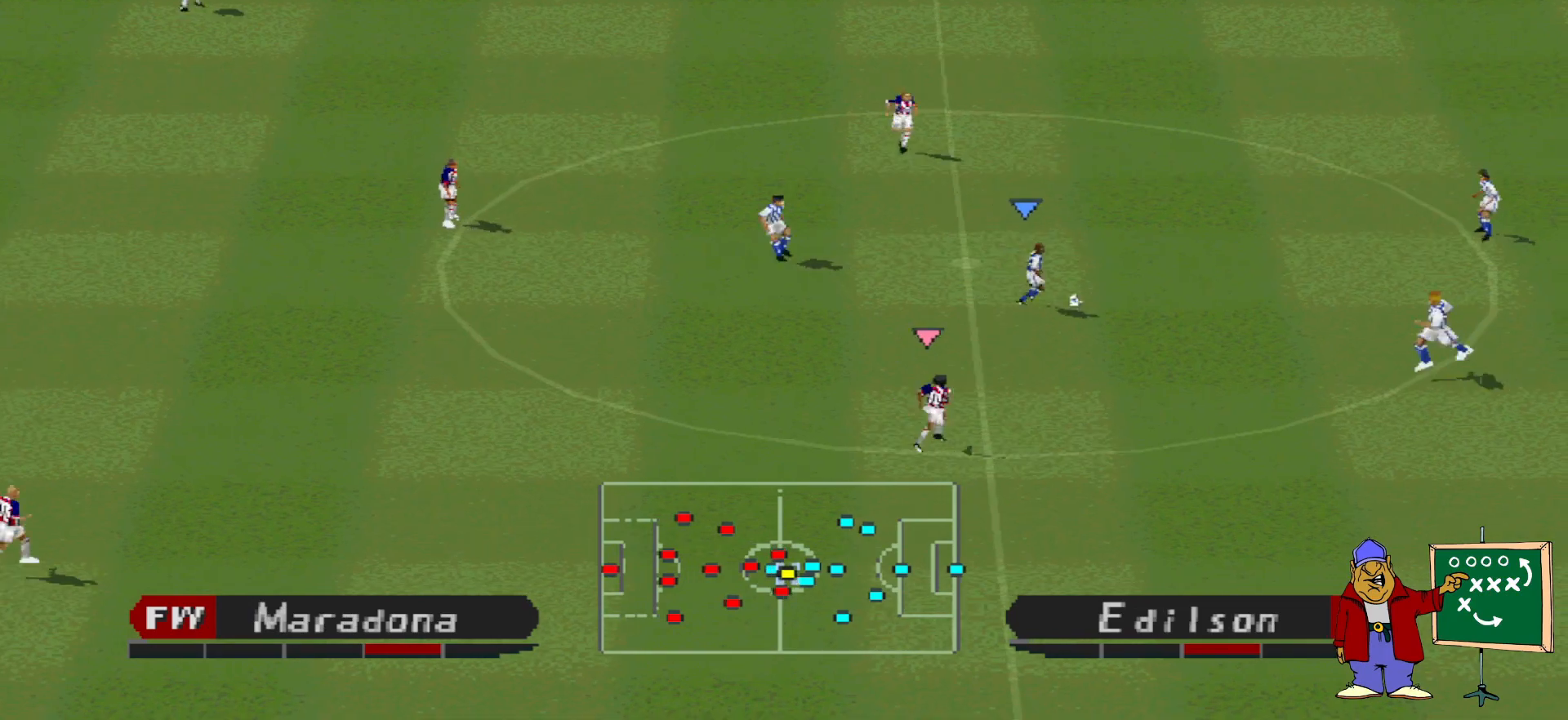
{"buttons": ["DPAD_DOWN"], "events": [[433, "DPAD_RIGHT", "up"], [467, "DPAD_DOWN", "down"]]}
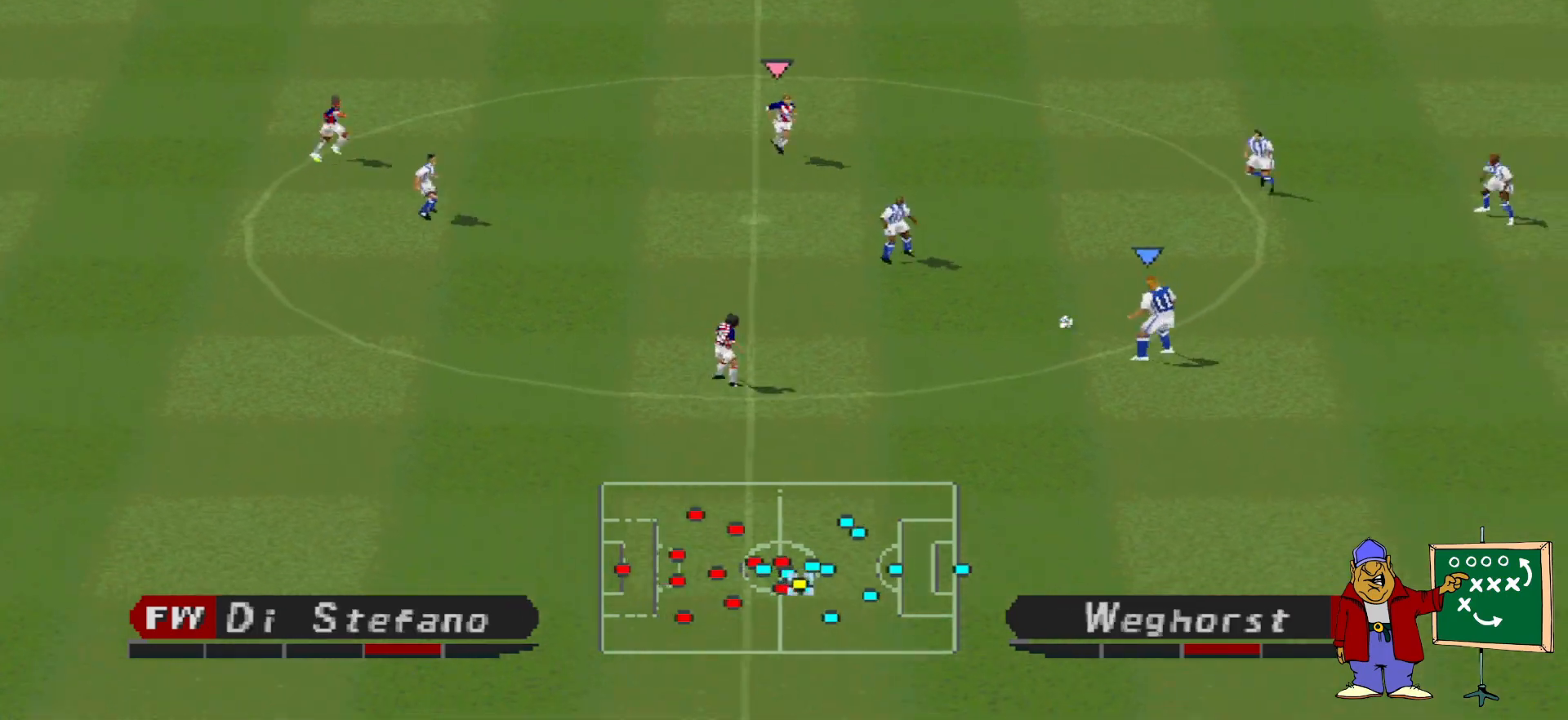
{"buttons": ["CROSS", "DPAD_DOWN"], "events": [[500, "CROSS", "down"]]}
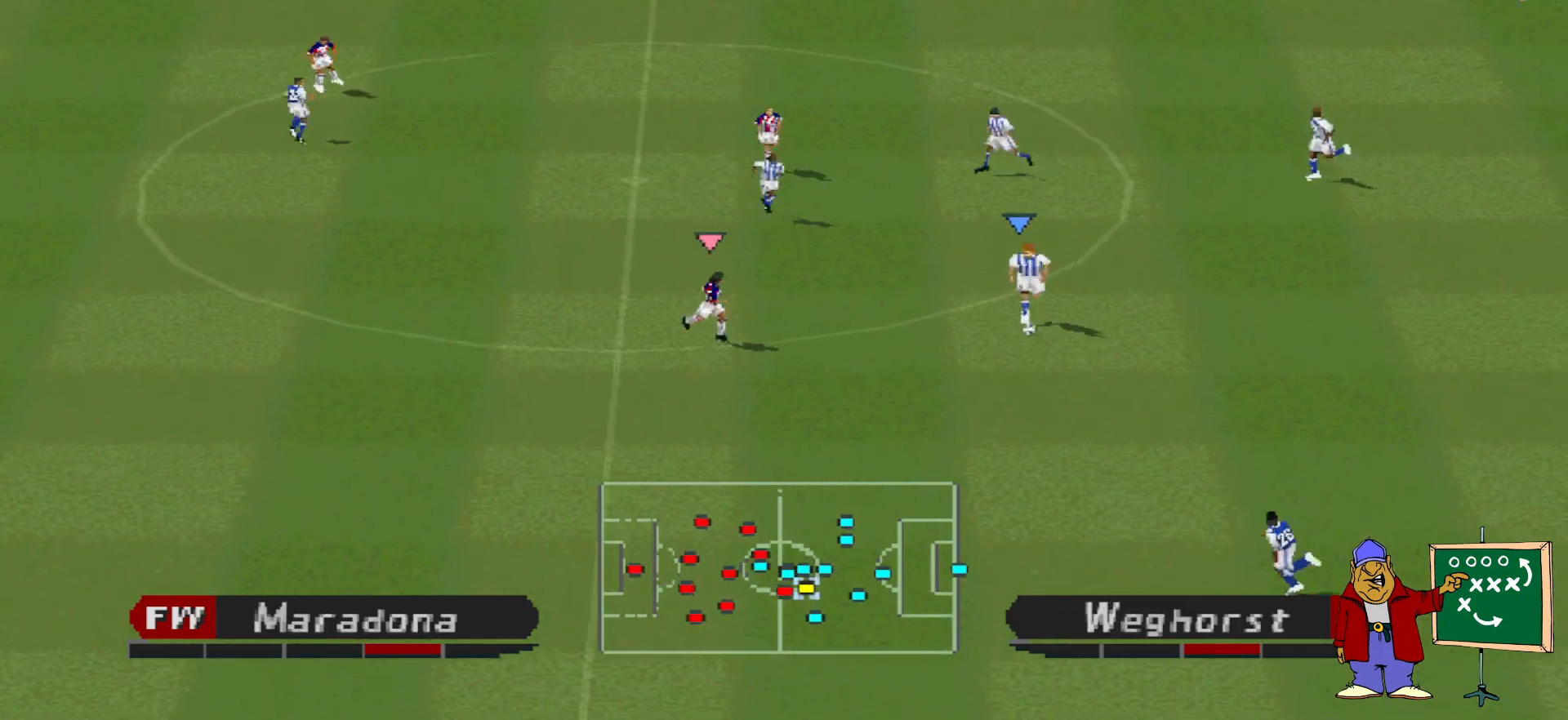
{"buttons": [], "events": [[233, "CROSS", "up"], [367, "DPAD_DOWN", "up"]]}
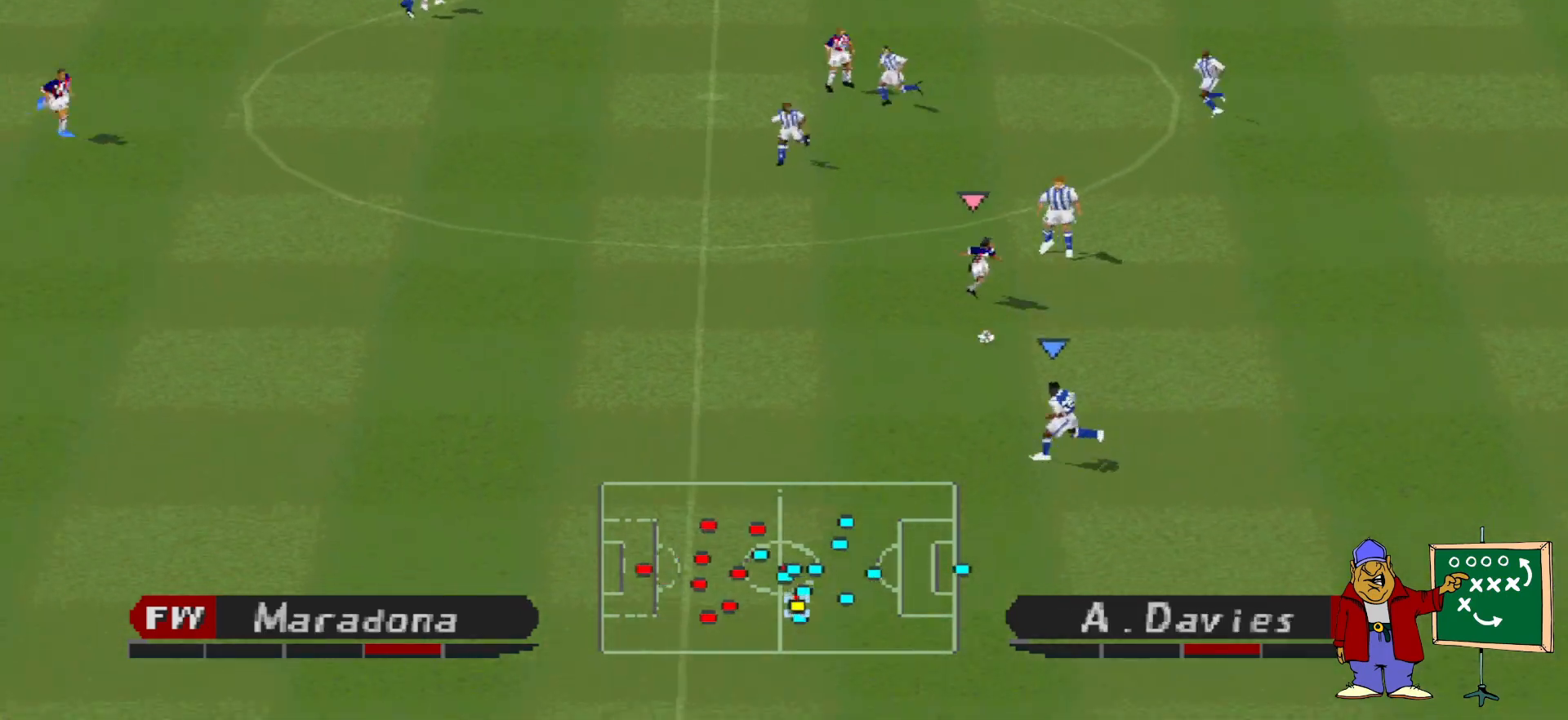
{"buttons": ["DPAD_LEFT"], "events": [[33, "DPAD_LEFT", "down"]]}
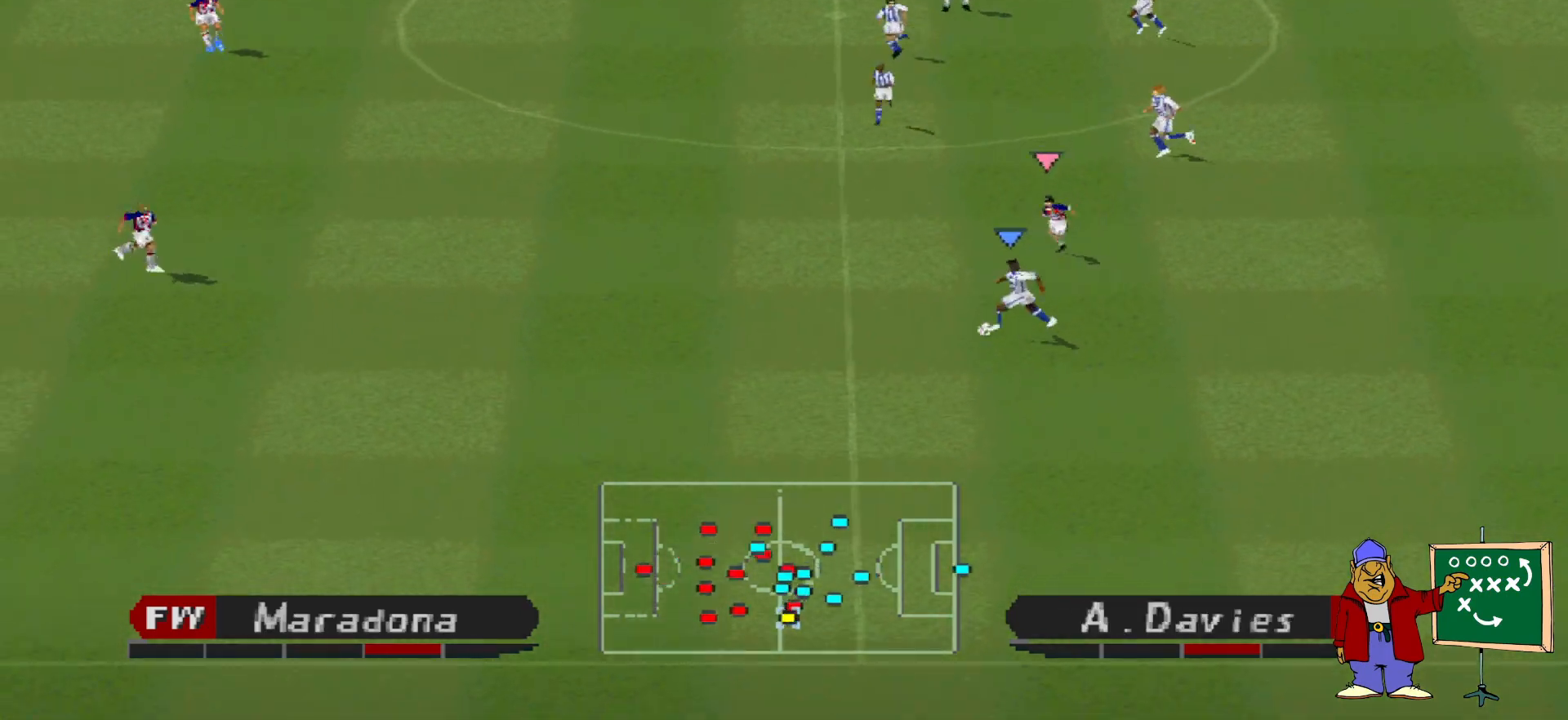
{"buttons": ["DPAD_LEFT"], "events": []}
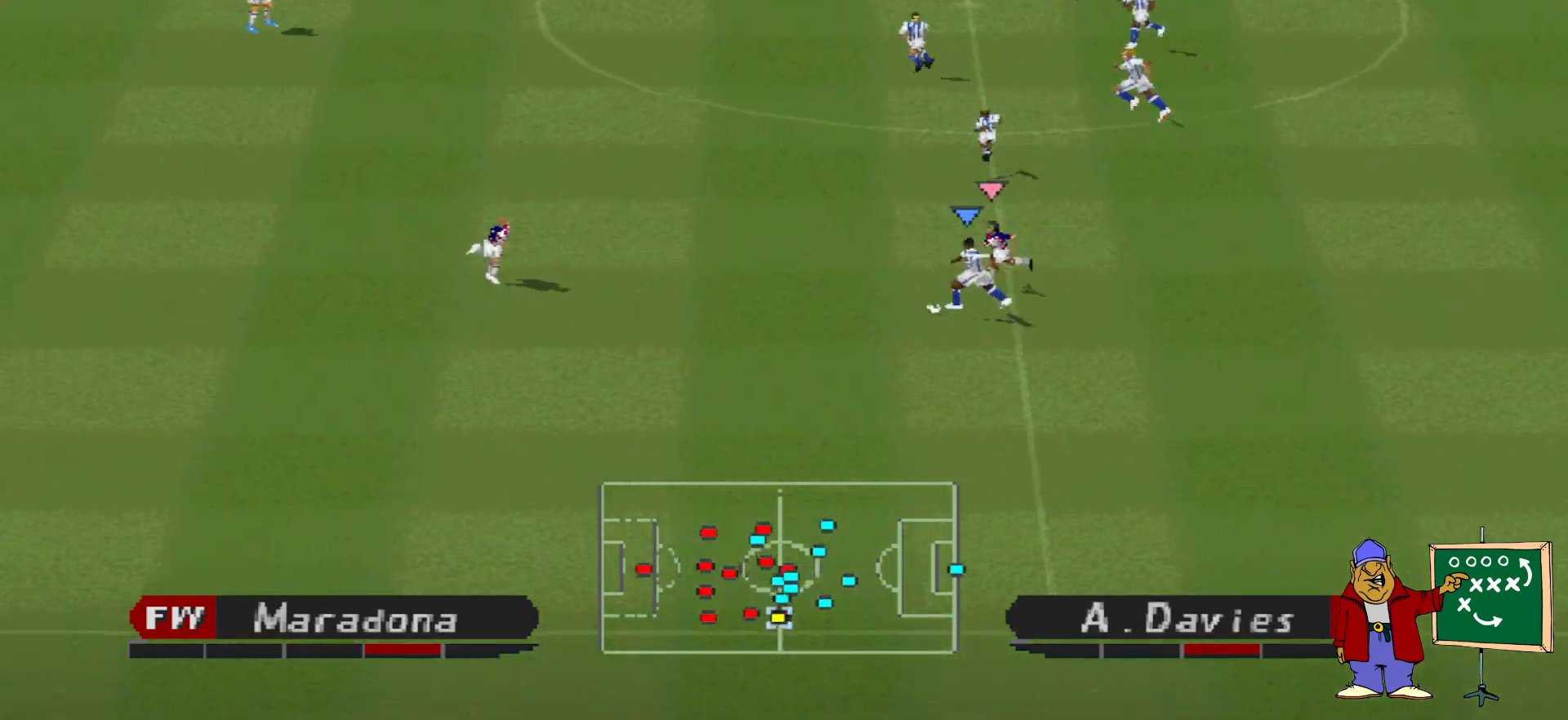
{"buttons": ["R1", "DPAD_DOWN", "DPAD_LEFT"], "events": [[33, "DPAD_DOWN", "down"], [233, "R1", "down"]]}
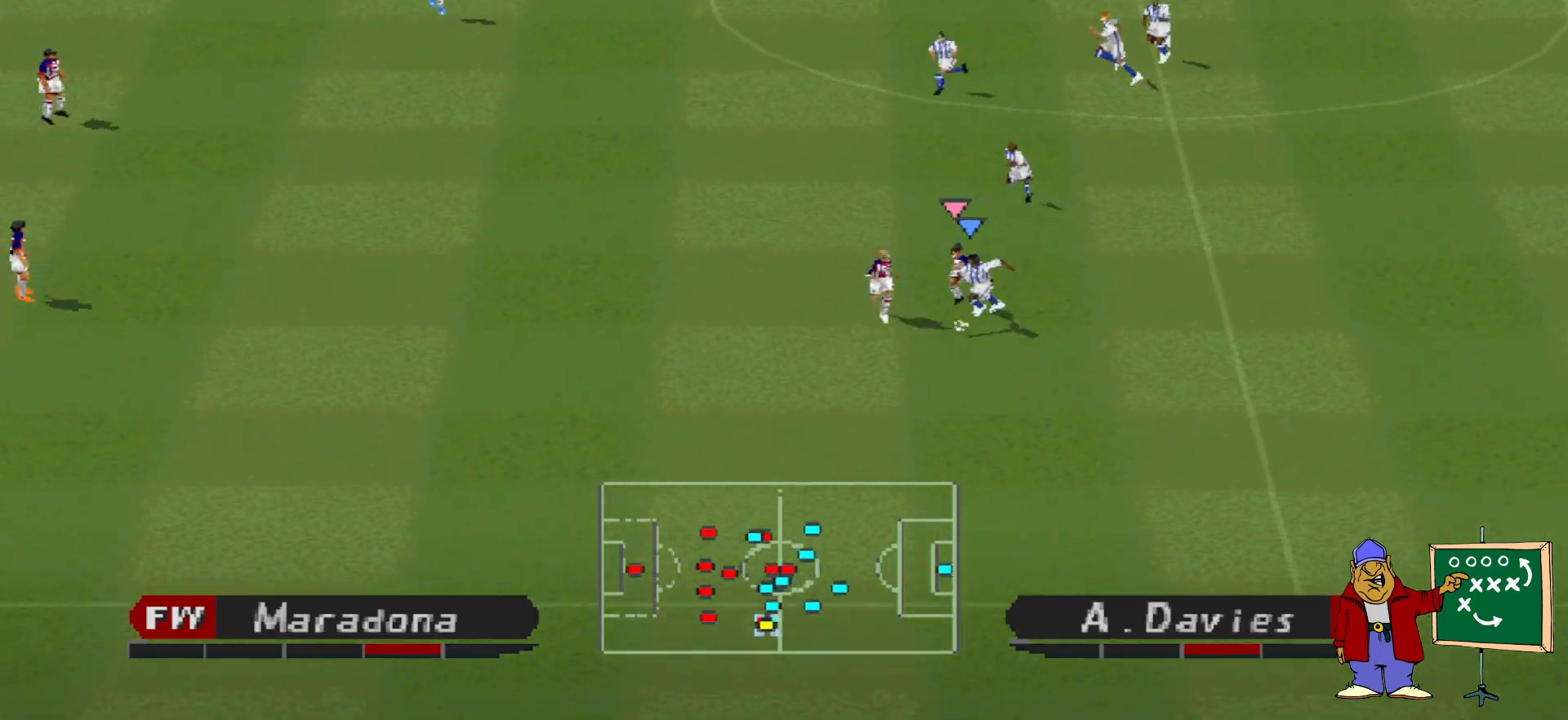
{"buttons": ["R1", "DPAD_DOWN", "DPAD_LEFT"], "events": []}
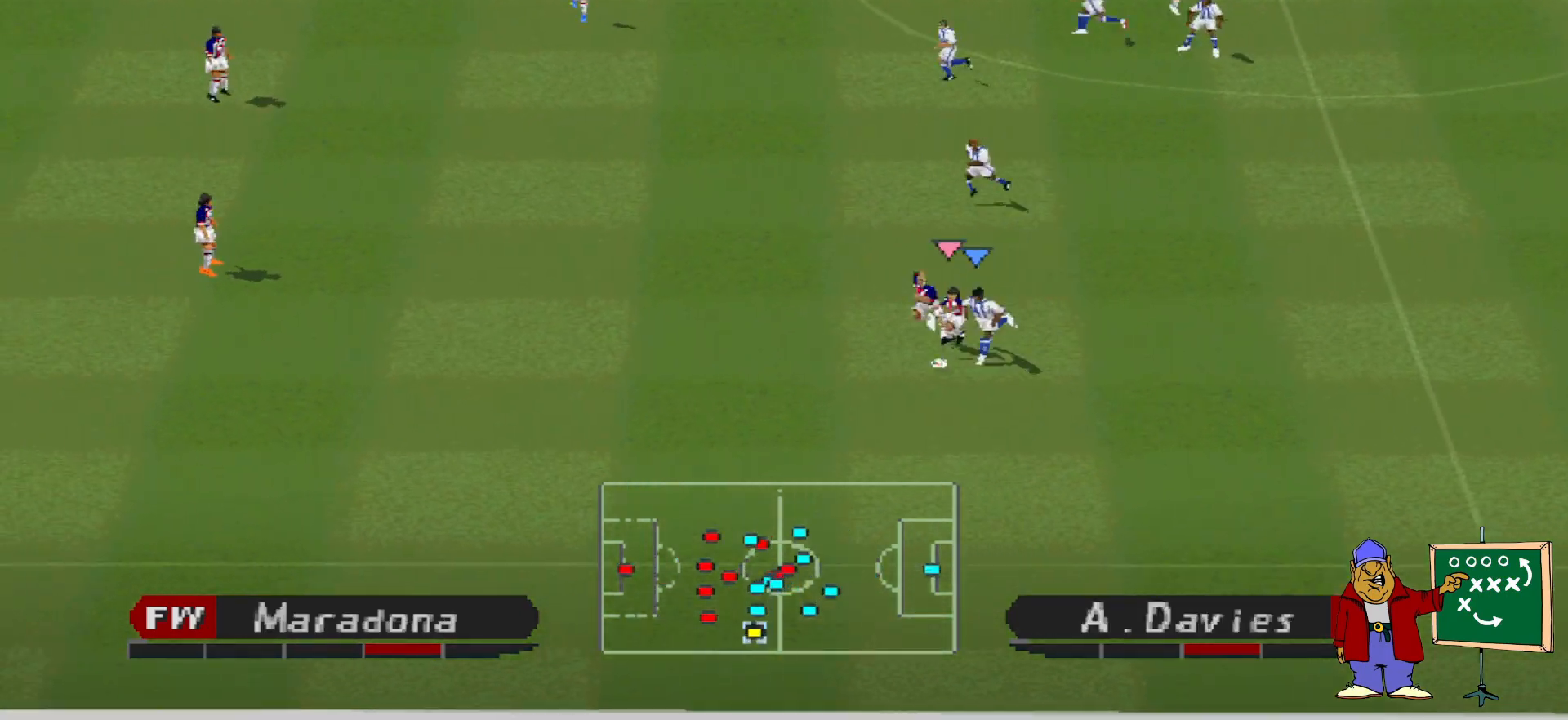
{"buttons": ["R1", "DPAD_DOWN", "DPAD_LEFT"], "events": []}
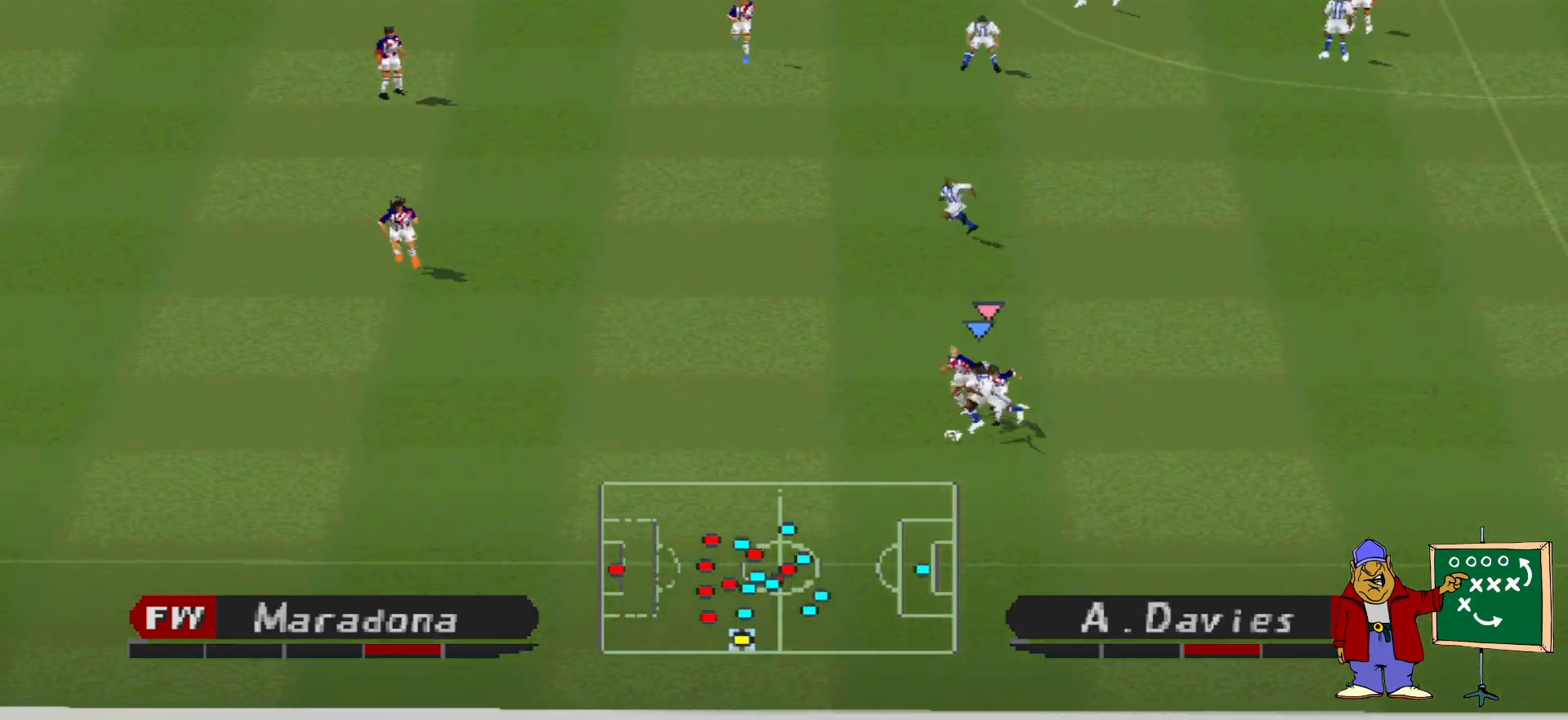
{"buttons": ["DPAD_LEFT"], "events": [[367, "DPAD_DOWN", "up"], [367, "R1", "up"]]}
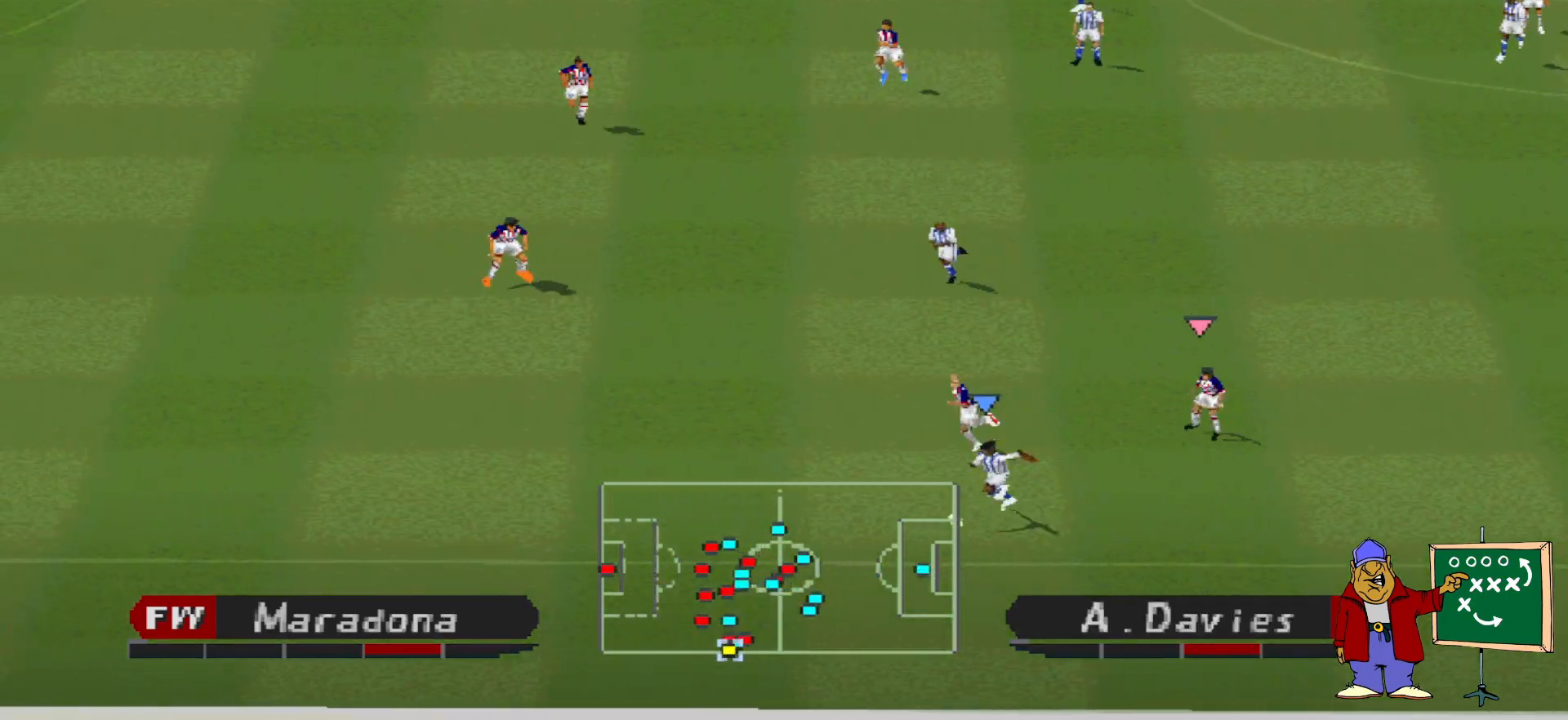
{"buttons": ["DPAD_LEFT"], "events": [[233, "R1", "down"], [300, "R1", "up"]]}
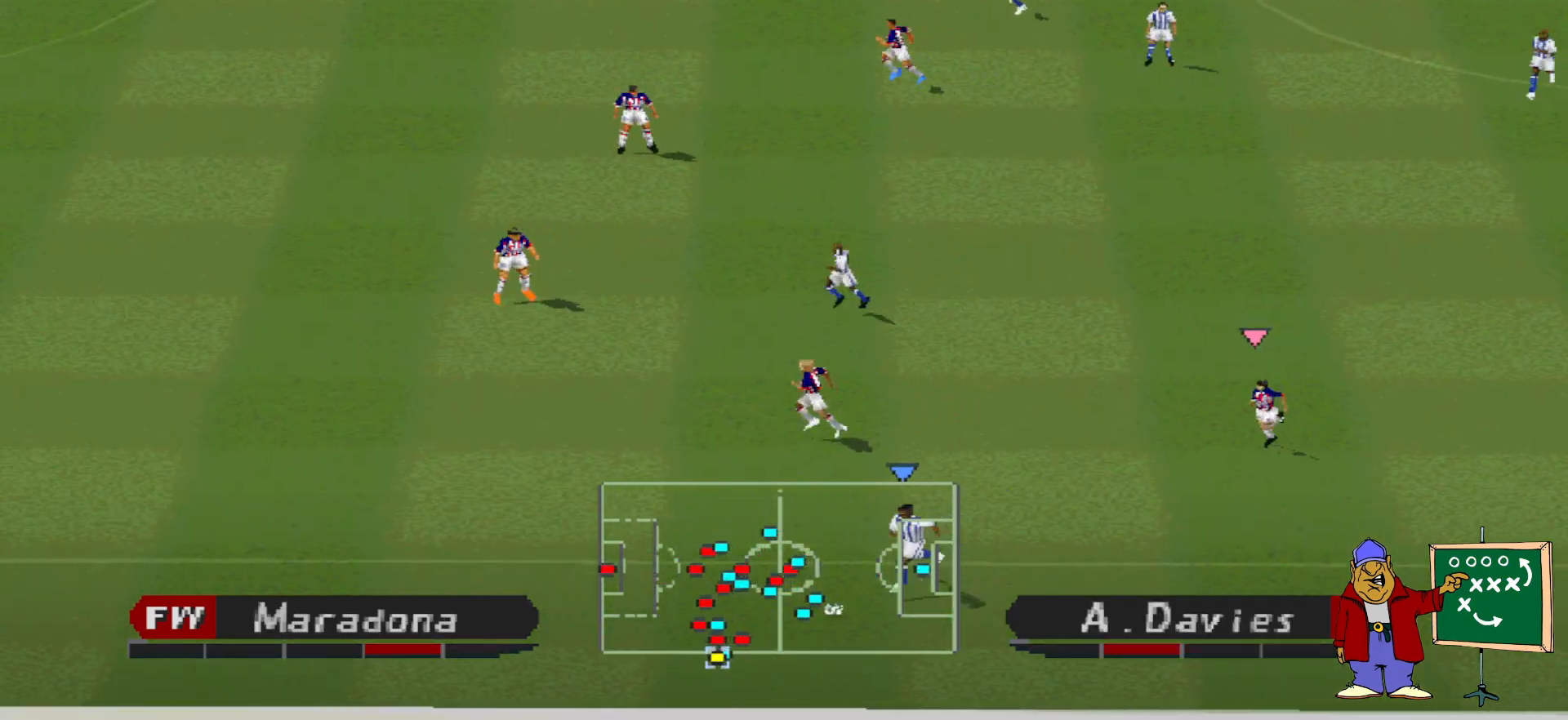
{"buttons": [], "events": [[67, "DPAD_LEFT", "up"]]}
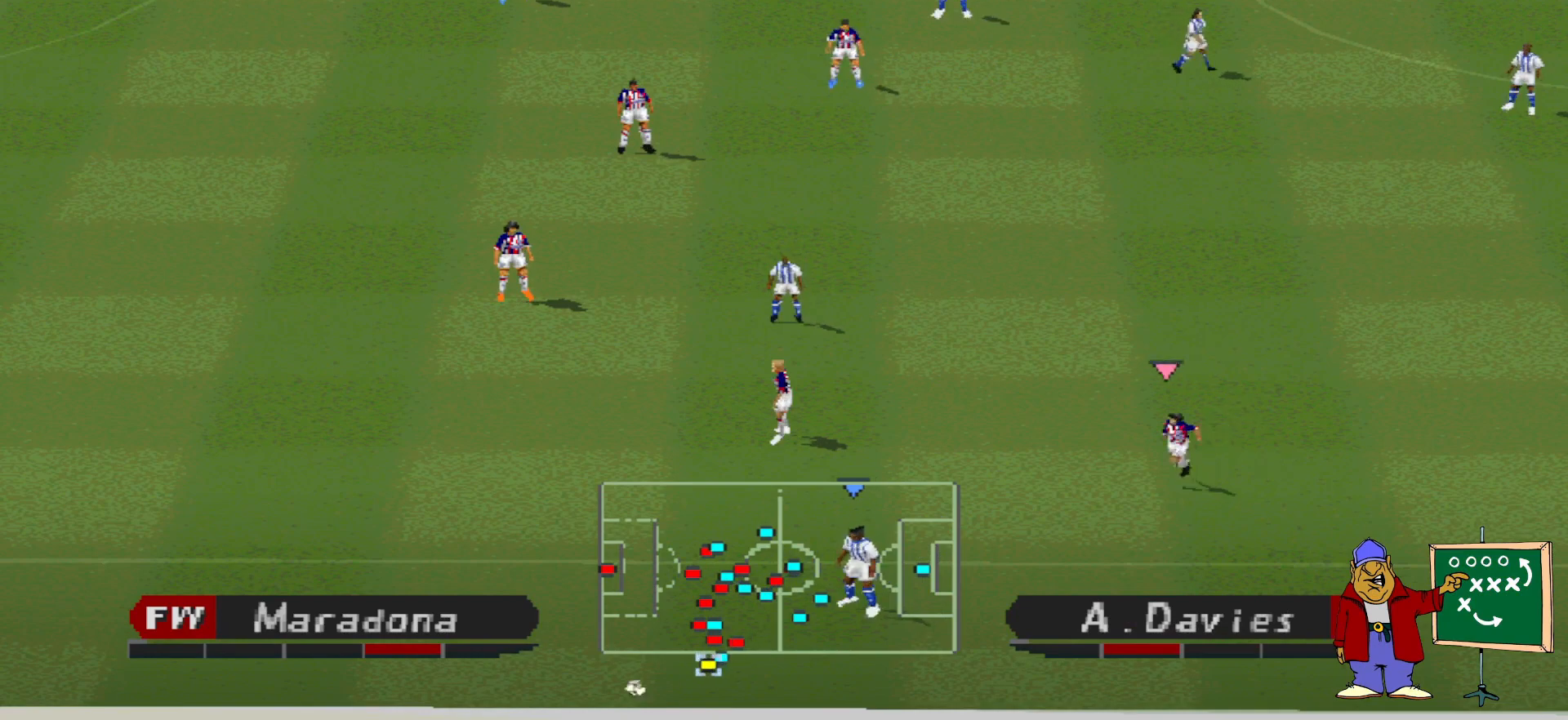
{"buttons": ["L2", "R2"], "events": [[300, "L2", "down"], [467, "R2", "down"]]}
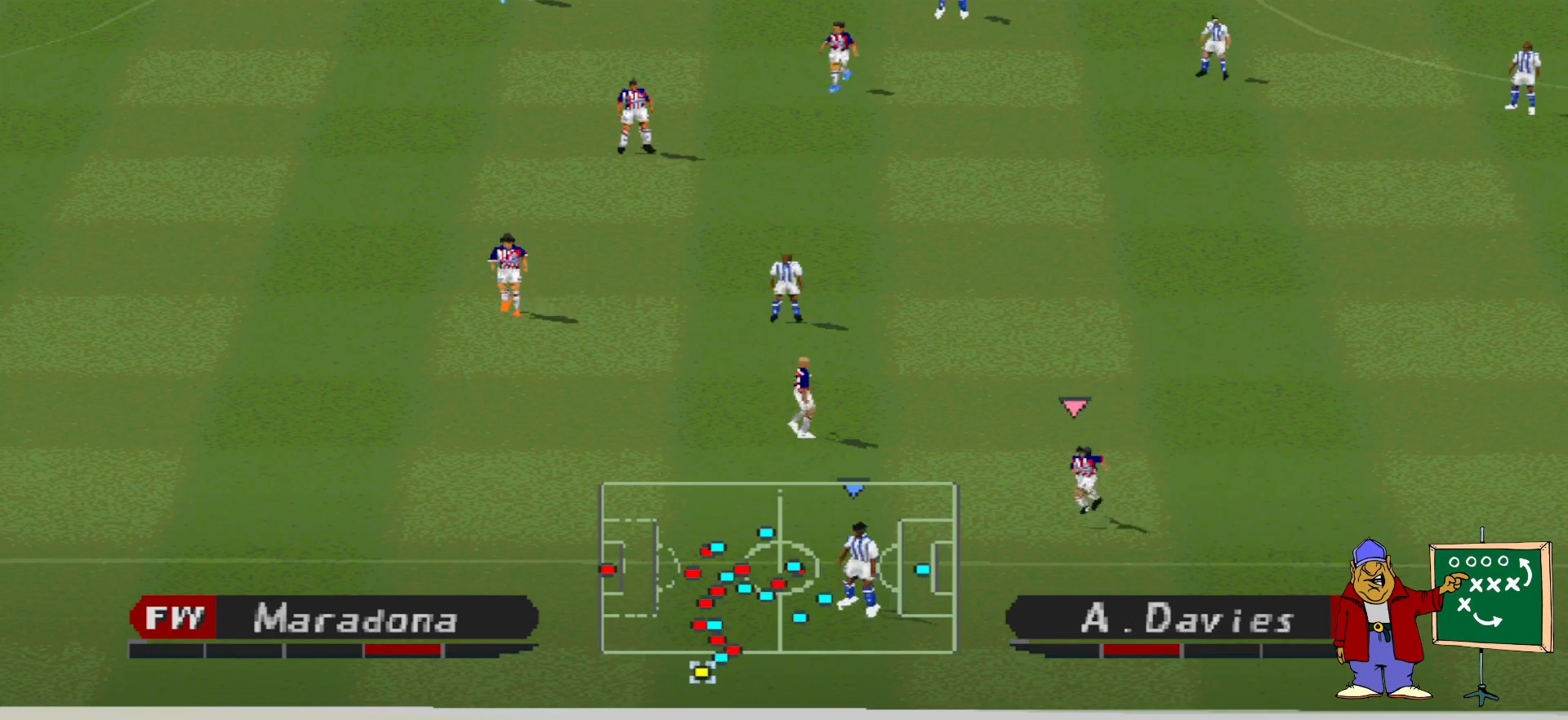
{"buttons": ["L2"], "events": [[67, "R2", "up"]]}
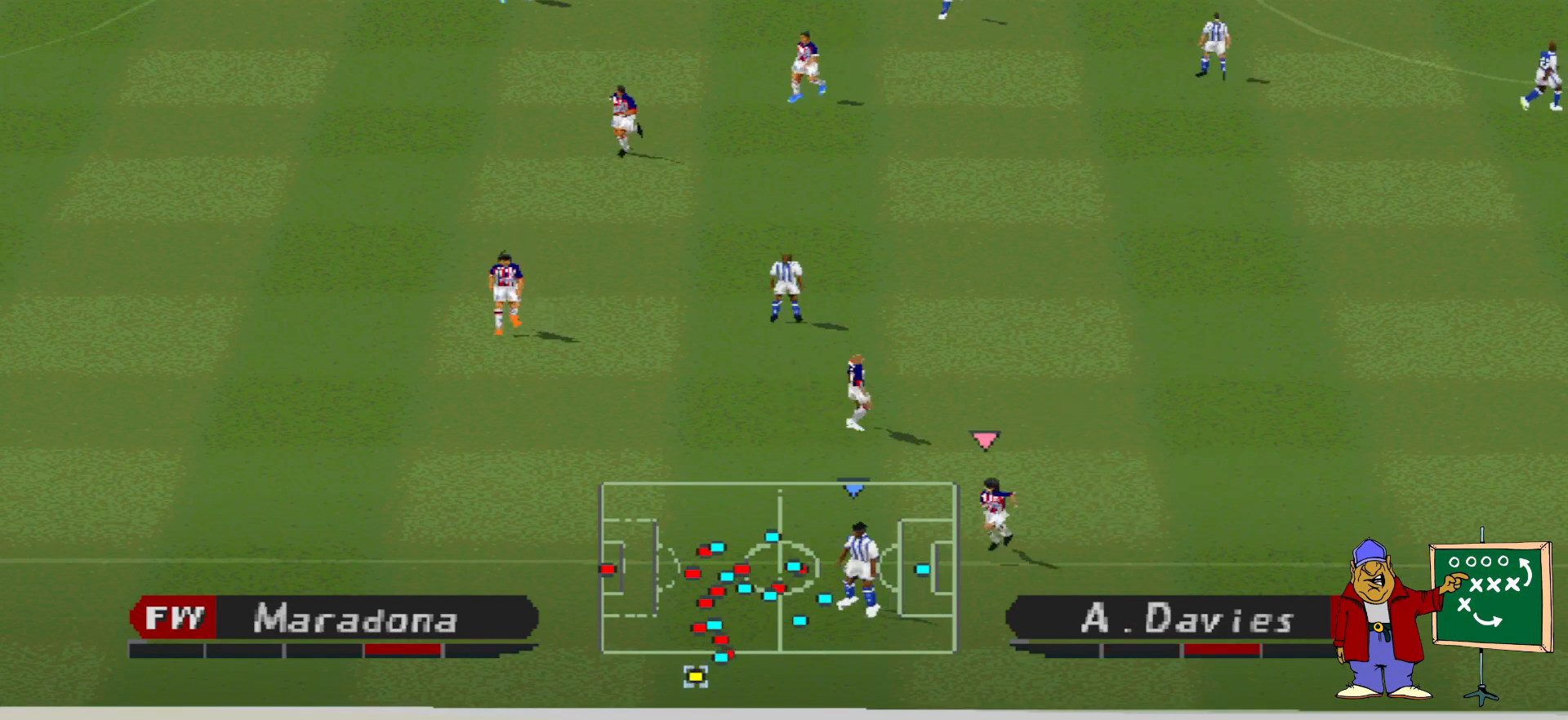
{"buttons": ["L2"], "events": []}
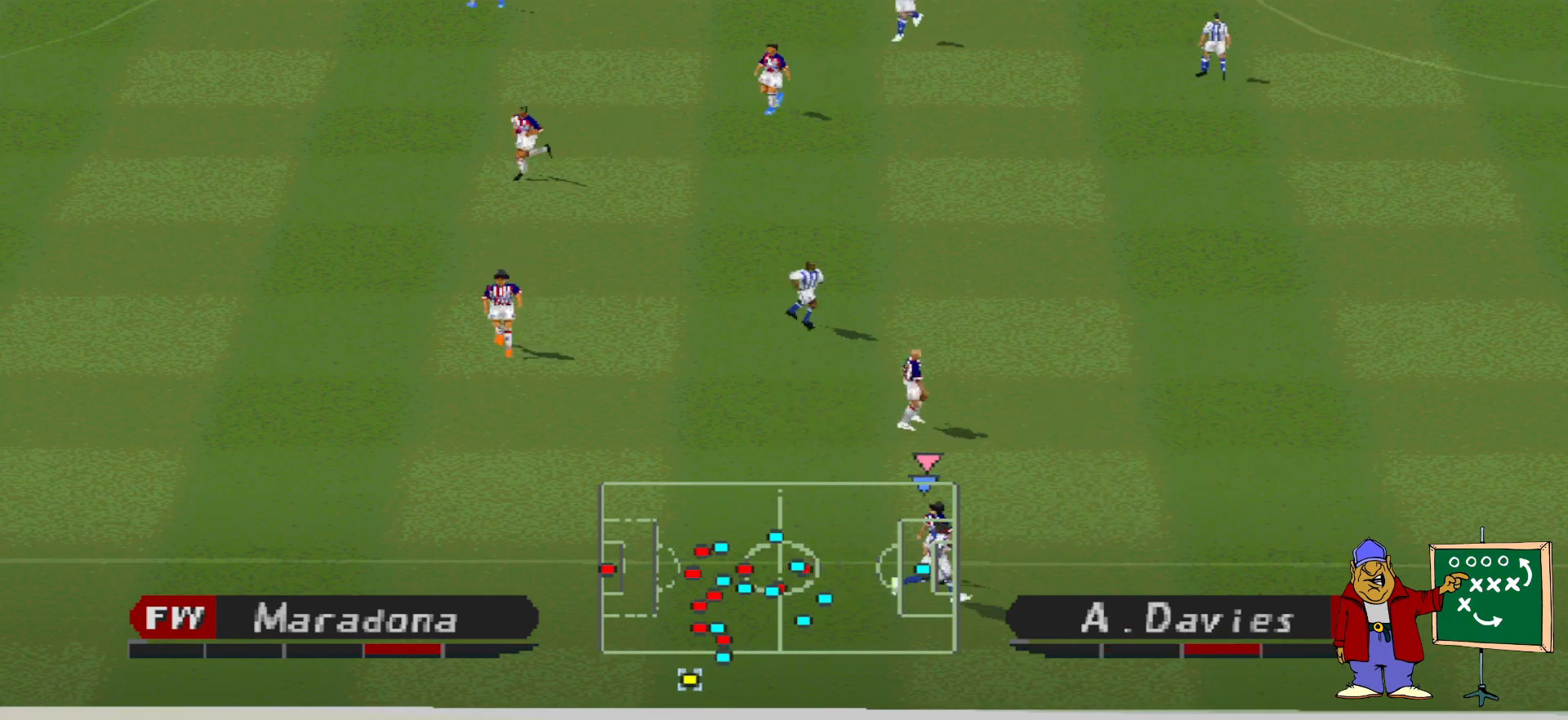
{"buttons": [], "events": [[400, "L2", "up"]]}
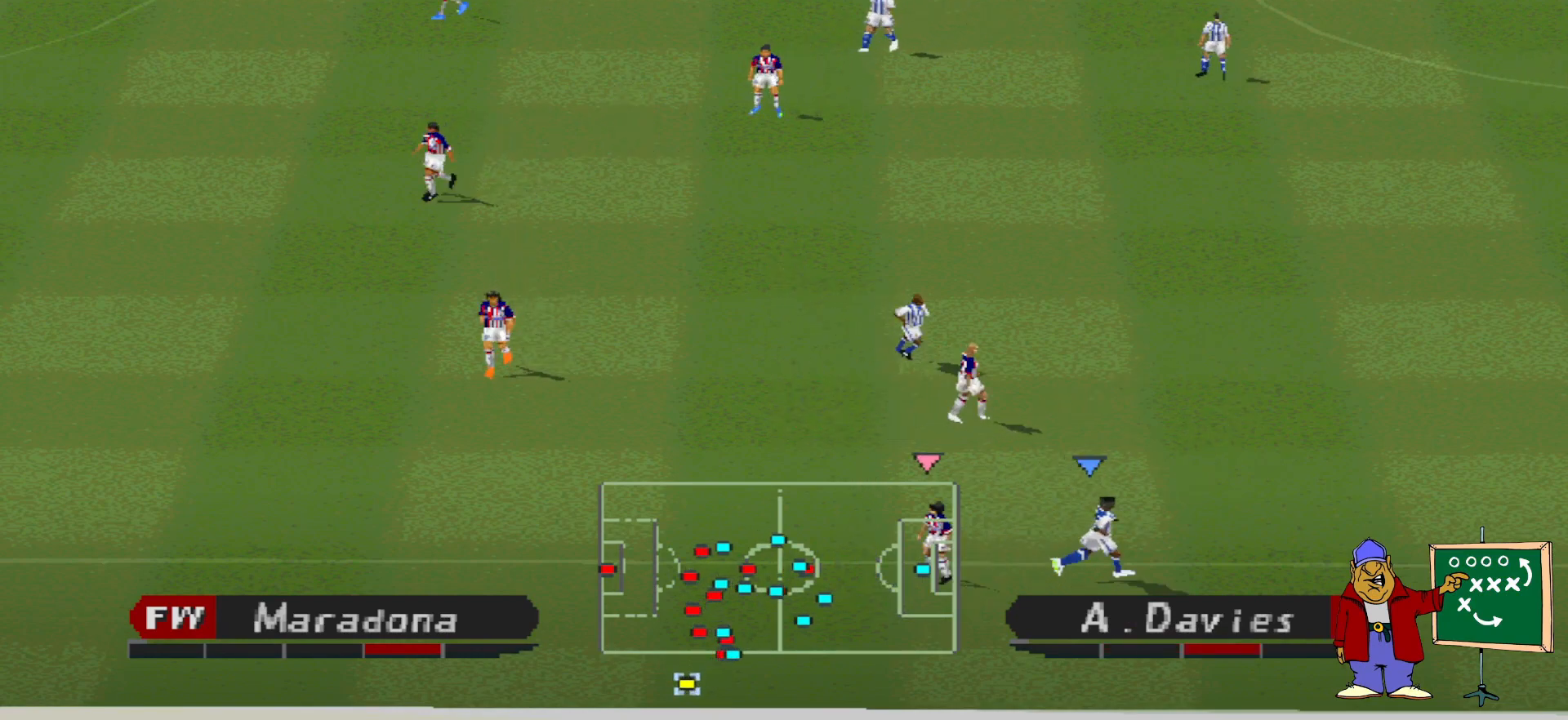
{"buttons": ["CROSS", "R1"], "events": [[467, "CROSS", "down"], [500, "R1", "down"]]}
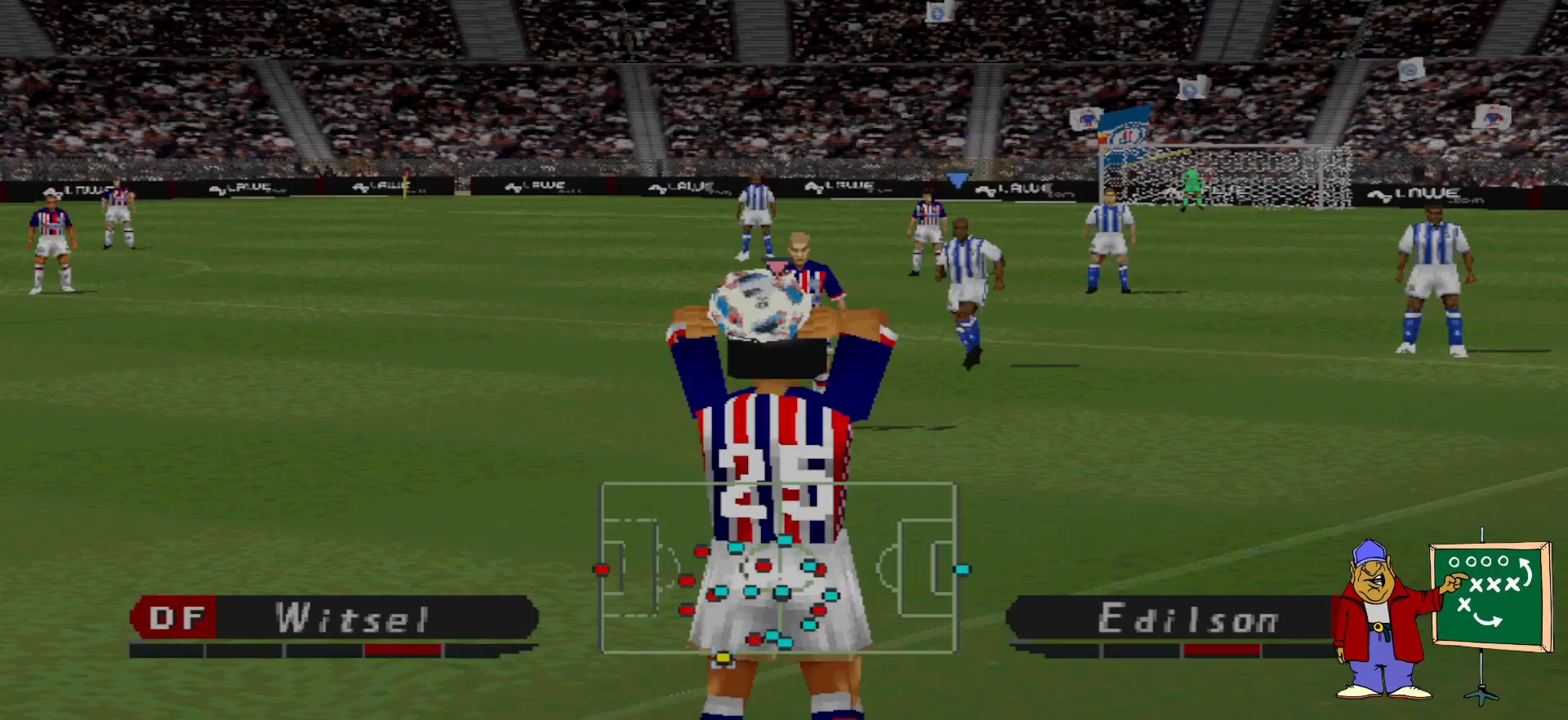
{"buttons": ["CROSS", "R1"], "events": []}
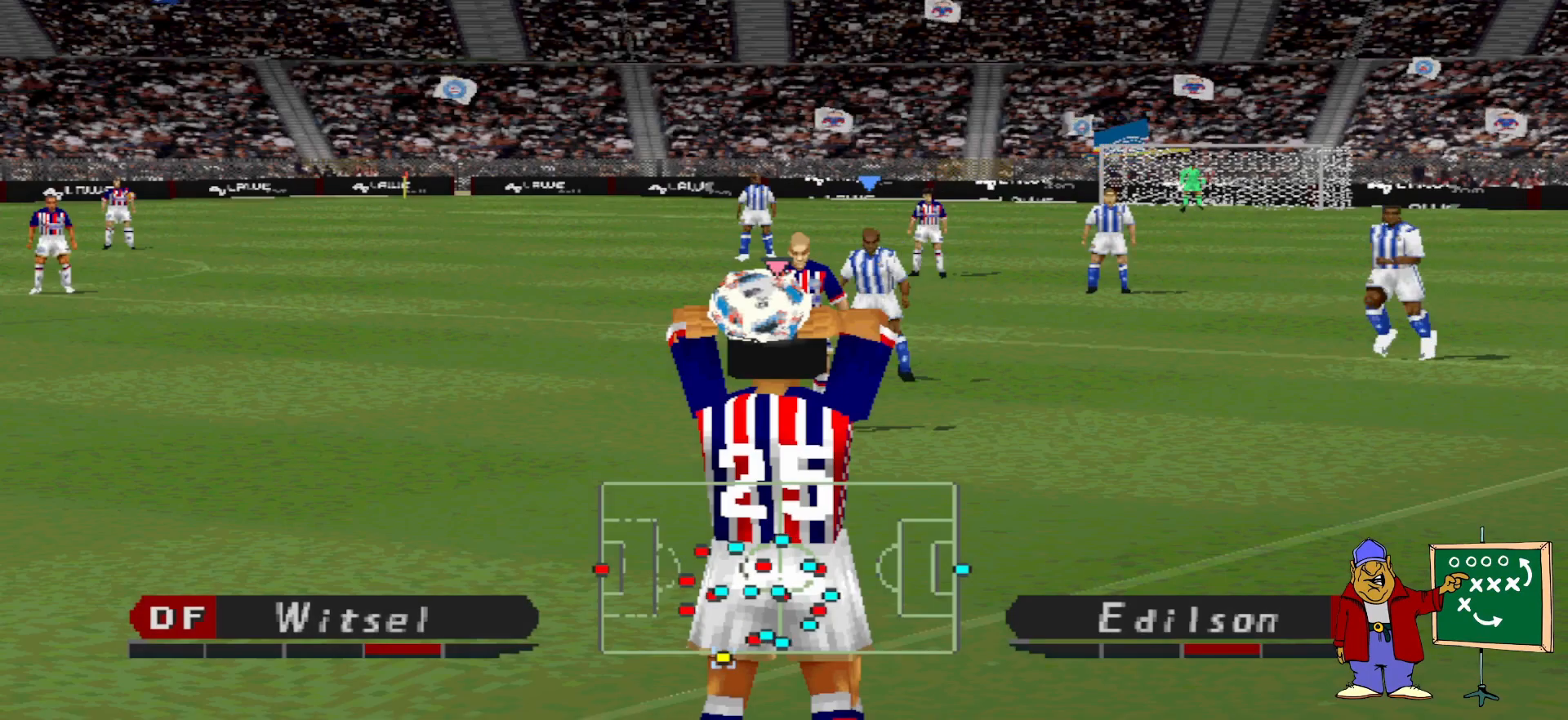
{"buttons": ["CROSS", "R1"], "events": []}
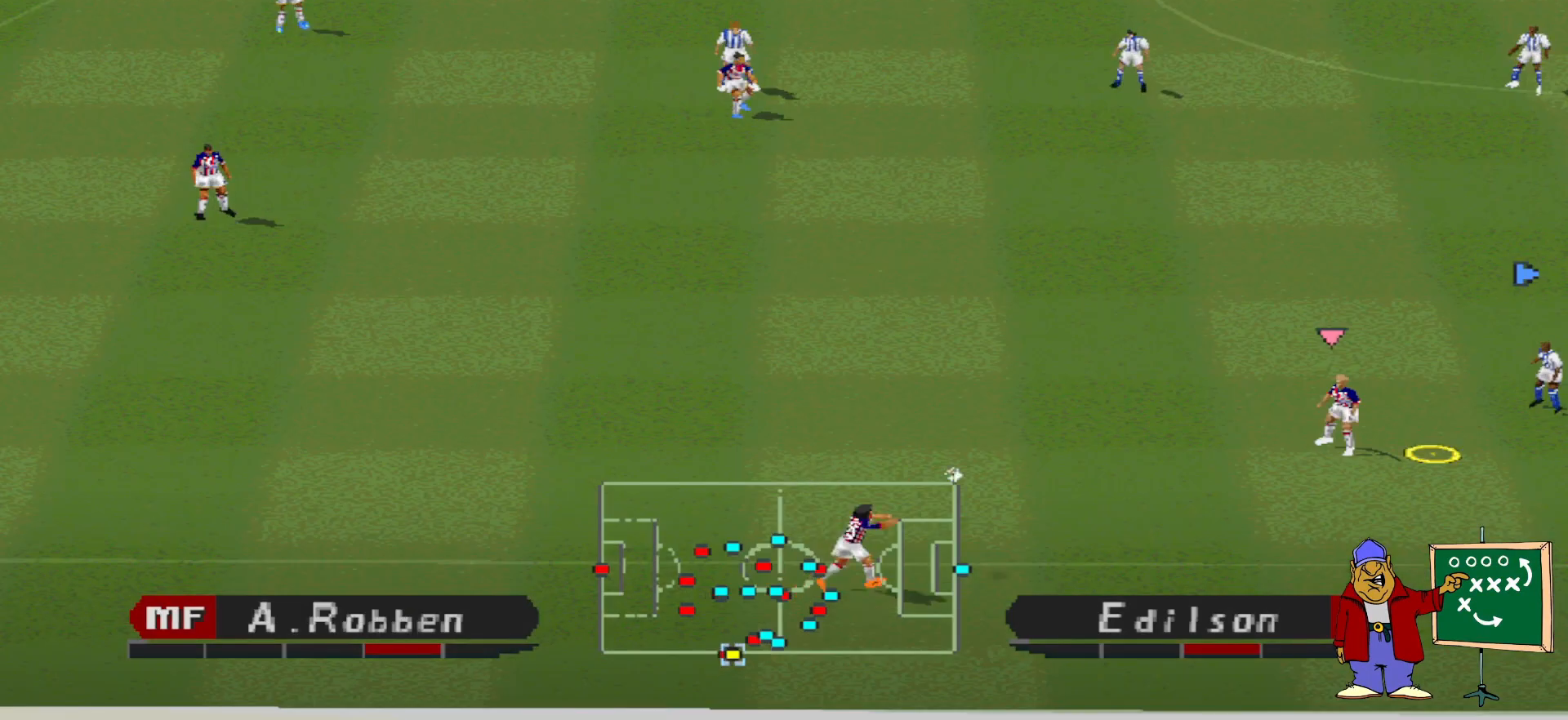
{"buttons": ["R1", "DPAD_LEFT"], "events": [[67, "DPAD_LEFT", "down"], [167, "CROSS", "up"]]}
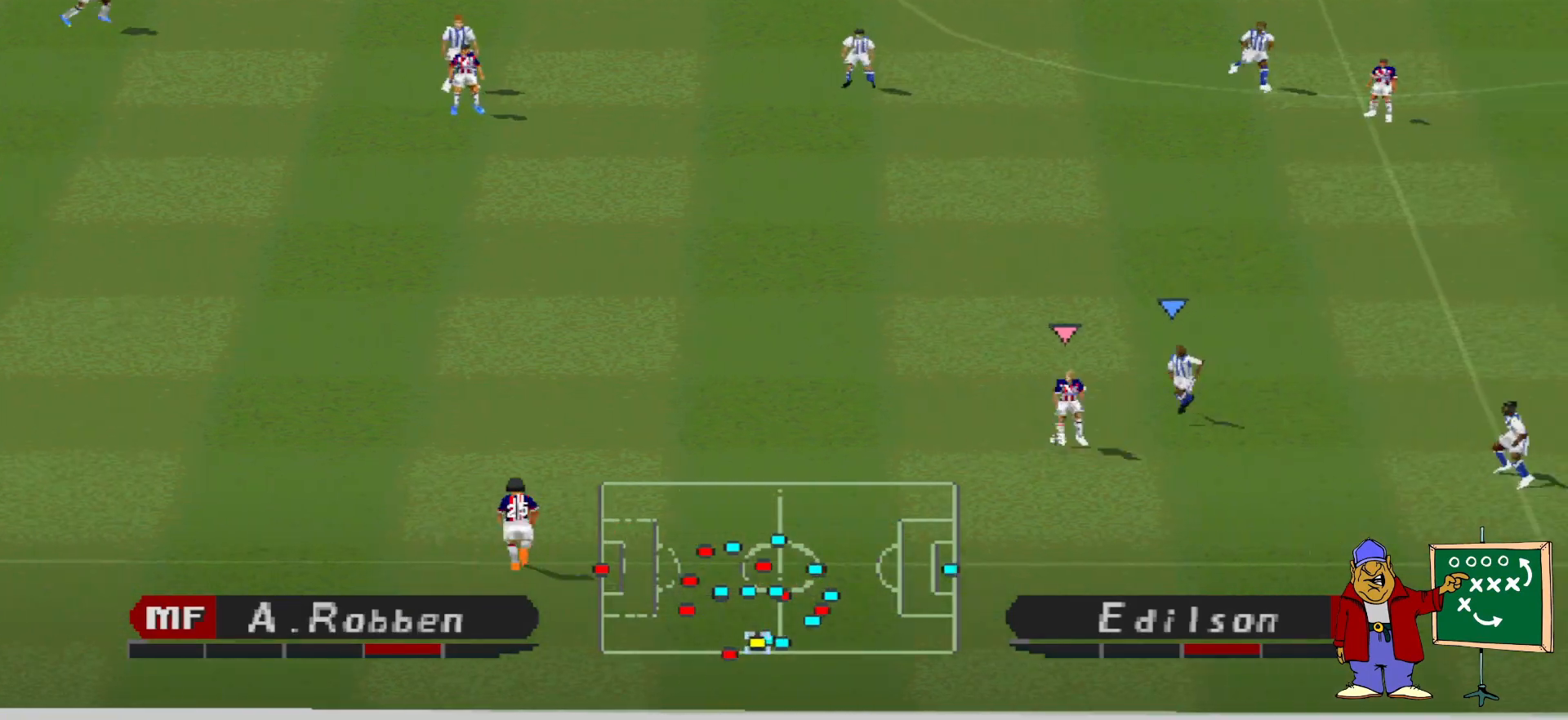
{"buttons": ["CROSS", "R1", "DPAD_LEFT"], "events": [[133, "CROSS", "down"]]}